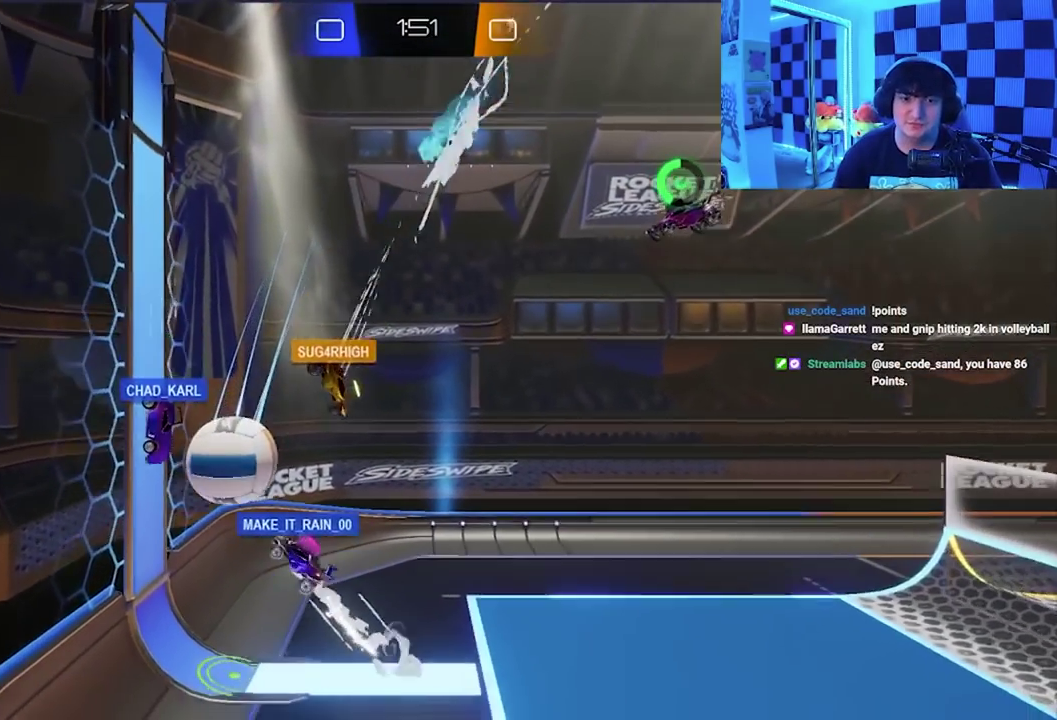
Gameplay with a controller (Xbox layout); each line is a JSON object with the inputs held at the frame after it. "events" lists button and stick changes between this image and that frame as [ms after this image, input, new state], when the widget could be followed in between. Not read: right_stick.
{"buttons": ["A", "X"], "left_stick": "right", "events": [[83, "left_stick", "right"], [400, "X", "down"], [500, "A", "down"]]}
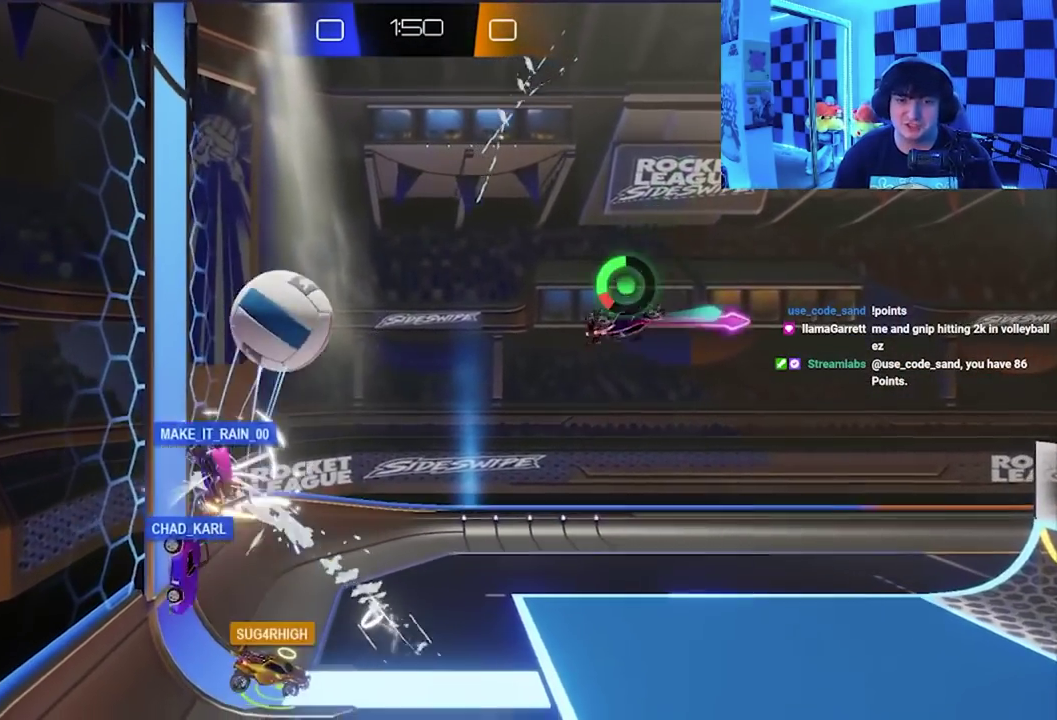
{"buttons": ["A", "X"], "left_stick": "down-right", "events": [[317, "left_stick", "down-right"]]}
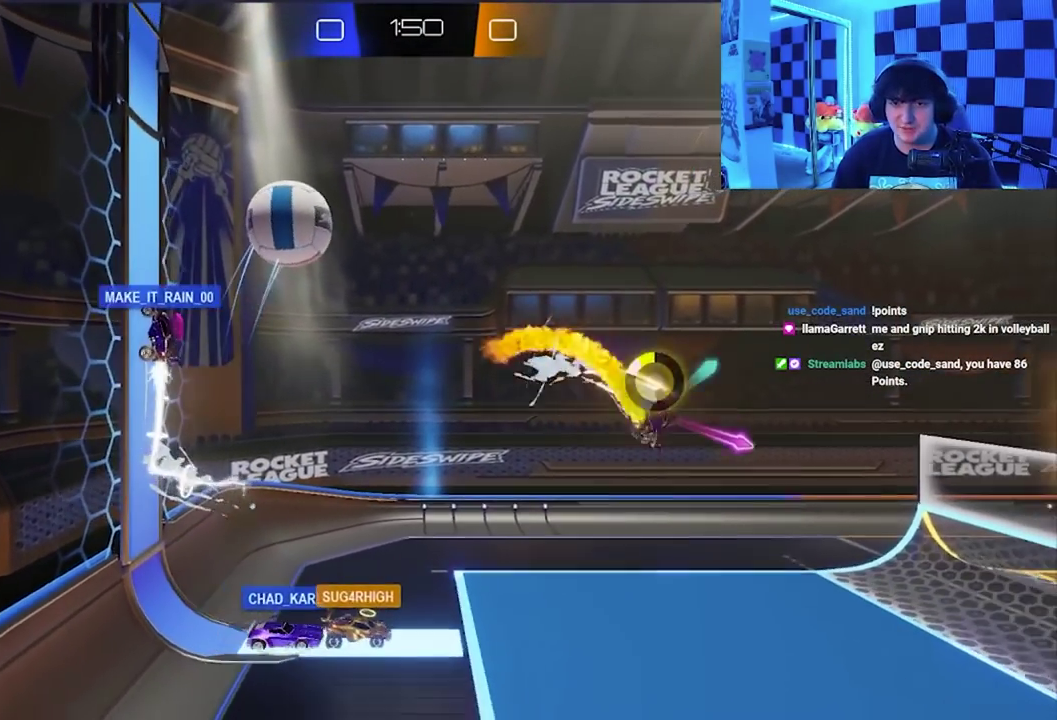
{"buttons": [], "left_stick": "right", "events": [[100, "A", "up"], [250, "X", "up"], [483, "left_stick", "right"]]}
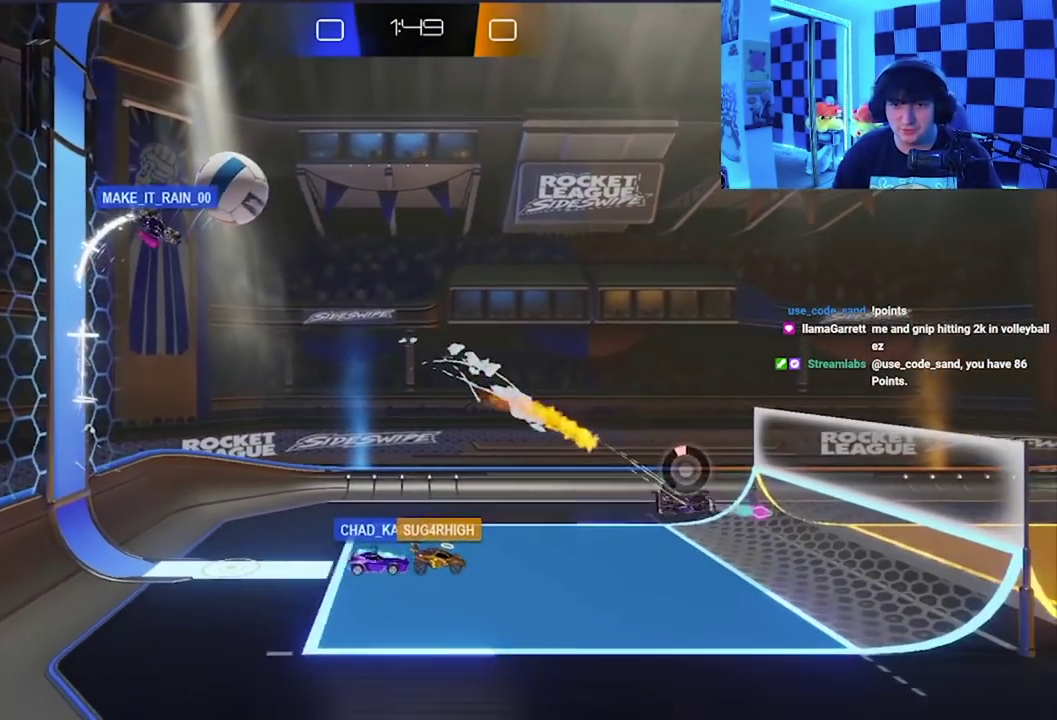
{"buttons": [], "left_stick": "up-right", "events": [[300, "left_stick", "up-right"]]}
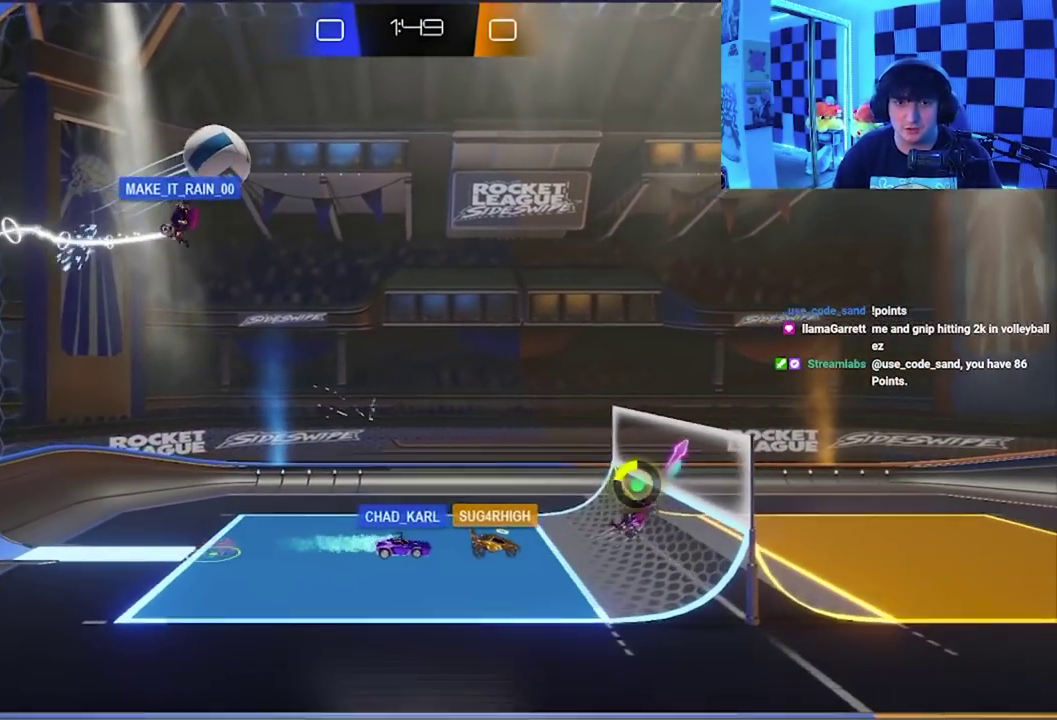
{"buttons": [], "left_stick": "up", "events": [[217, "left_stick", "up"]]}
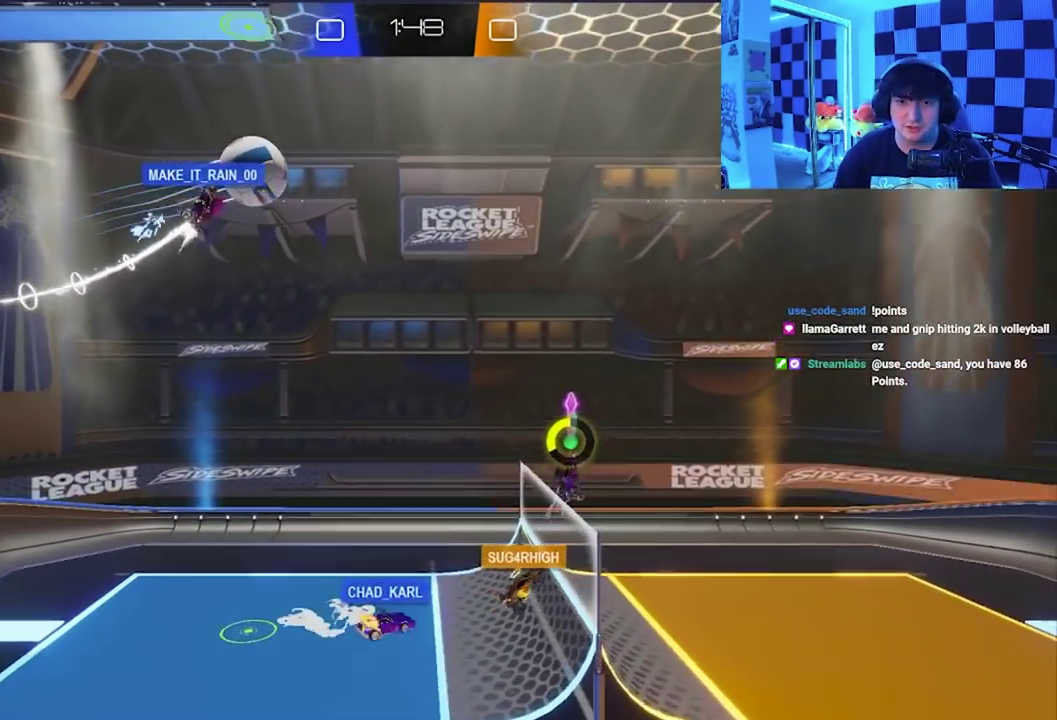
{"buttons": [], "left_stick": "right", "events": [[200, "left_stick", "up-right"], [233, "X", "down"], [383, "left_stick", "right"], [417, "X", "up"]]}
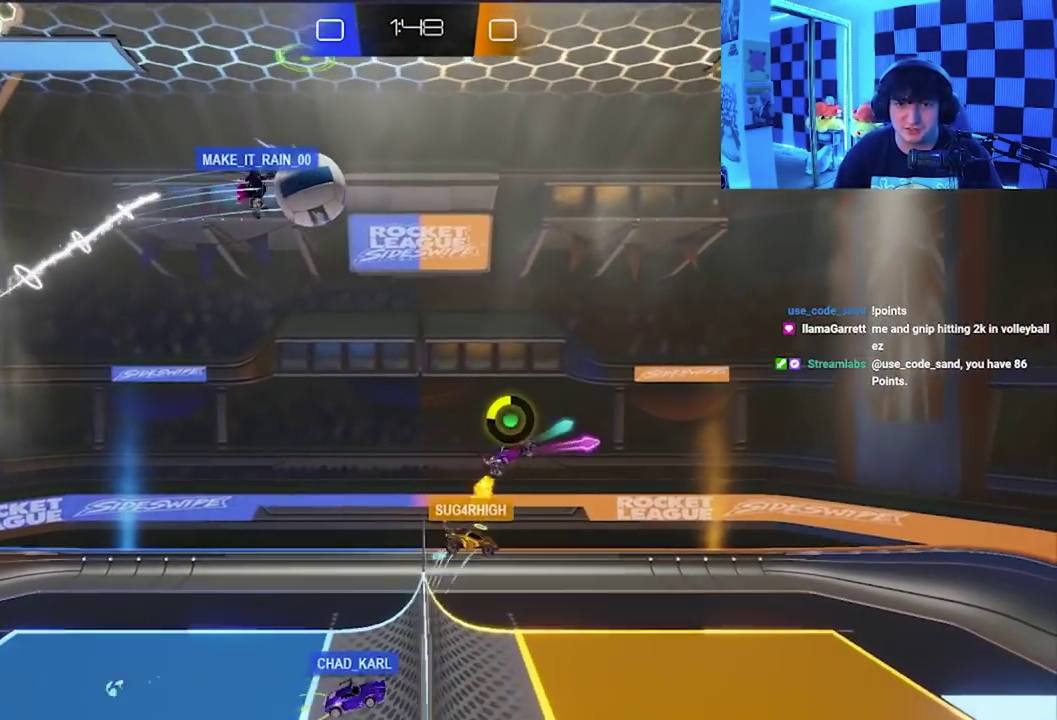
{"buttons": ["X"], "left_stick": "right", "events": [[50, "left_stick", "center"], [317, "left_stick", "right"], [350, "X", "down"]]}
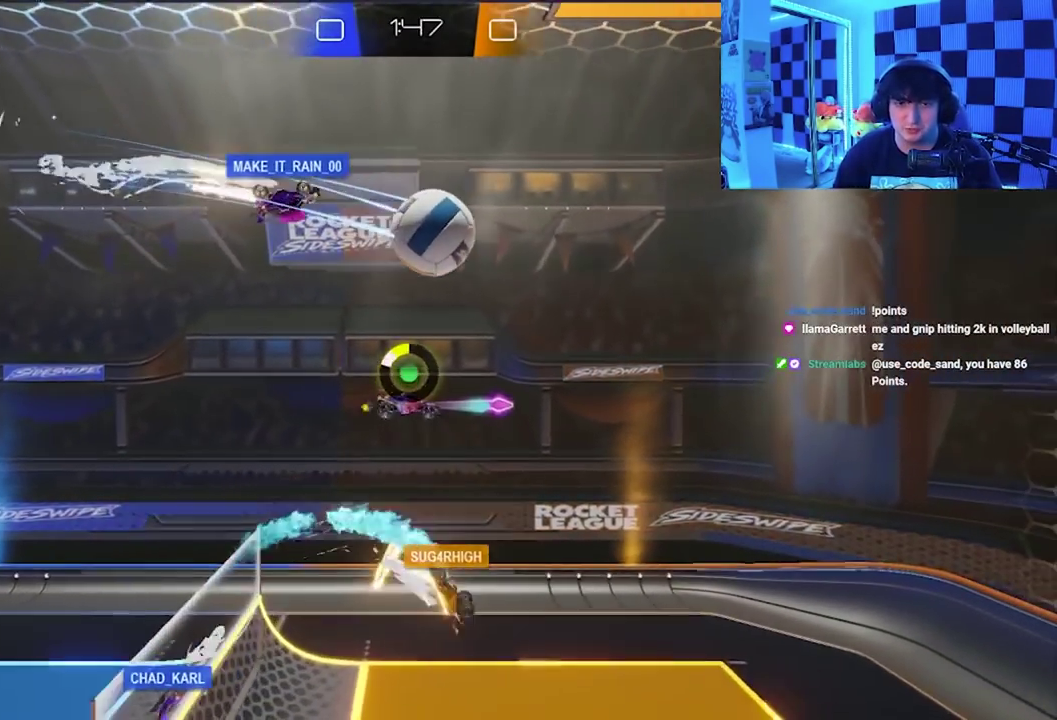
{"buttons": [], "left_stick": "down-right", "events": [[33, "left_stick", "down-right"], [100, "A", "down"], [467, "A", "up"], [500, "X", "up"]]}
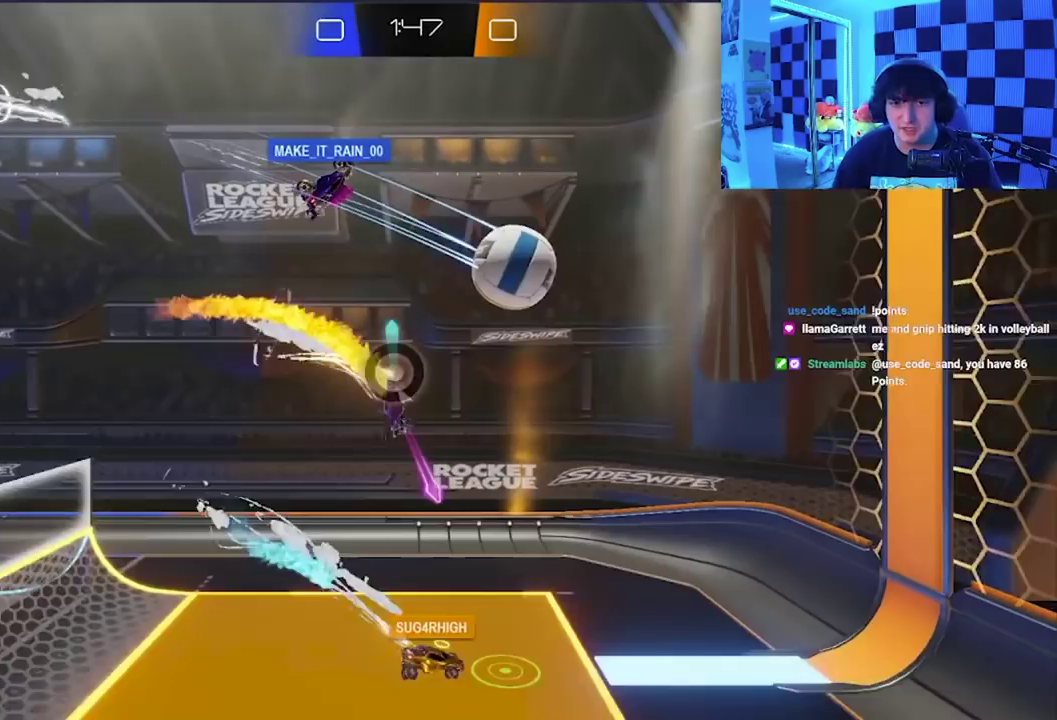
{"buttons": [], "left_stick": "down", "events": [[50, "left_stick", "center"], [300, "left_stick", "down"]]}
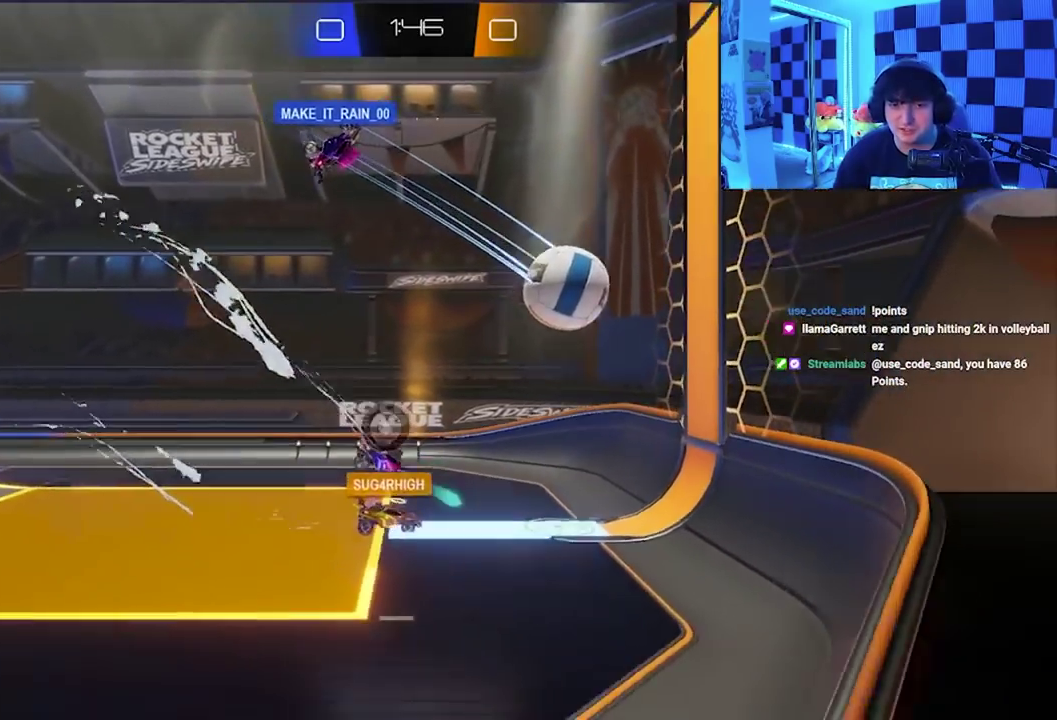
{"buttons": [], "left_stick": "right", "events": [[50, "left_stick", "center"], [200, "left_stick", "down-left"], [350, "left_stick", "center"], [467, "left_stick", "right"]]}
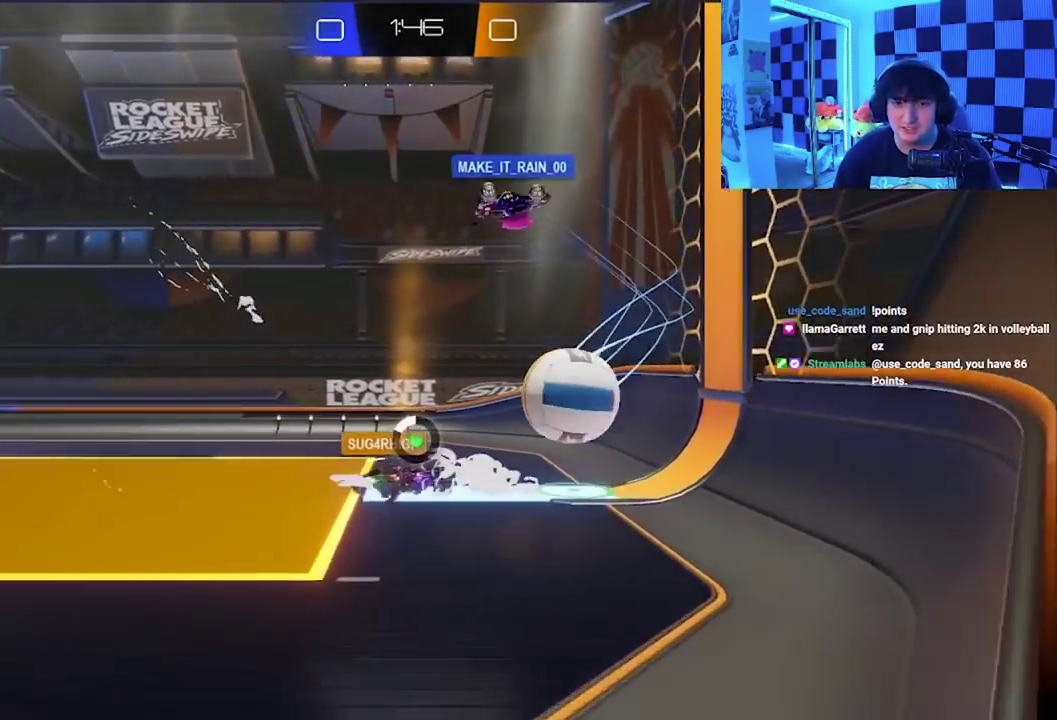
{"buttons": ["X"], "left_stick": "left", "events": [[50, "left_stick", "center"], [333, "left_stick", "left"], [417, "X", "down"]]}
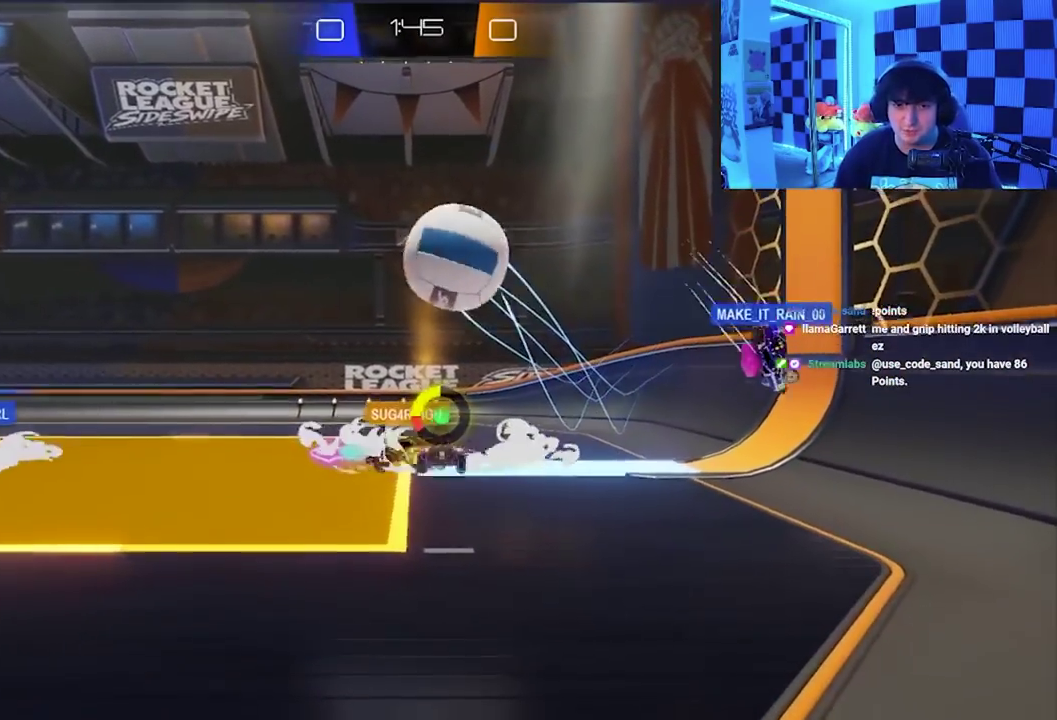
{"buttons": ["X"], "left_stick": "up", "events": [[33, "left_stick", "up-left"], [150, "X", "up"], [150, "left_stick", "up"], [200, "A", "down"], [217, "X", "down"], [483, "A", "up"]]}
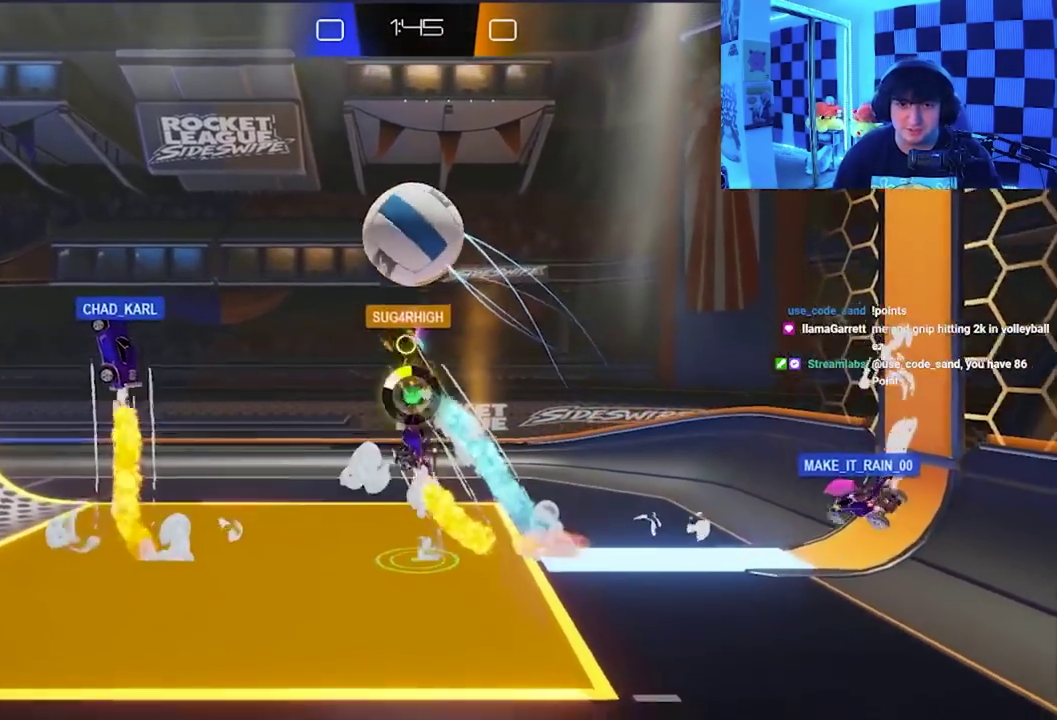
{"buttons": [], "left_stick": "down", "events": [[117, "X", "up"], [167, "left_stick", "center"], [450, "left_stick", "down"]]}
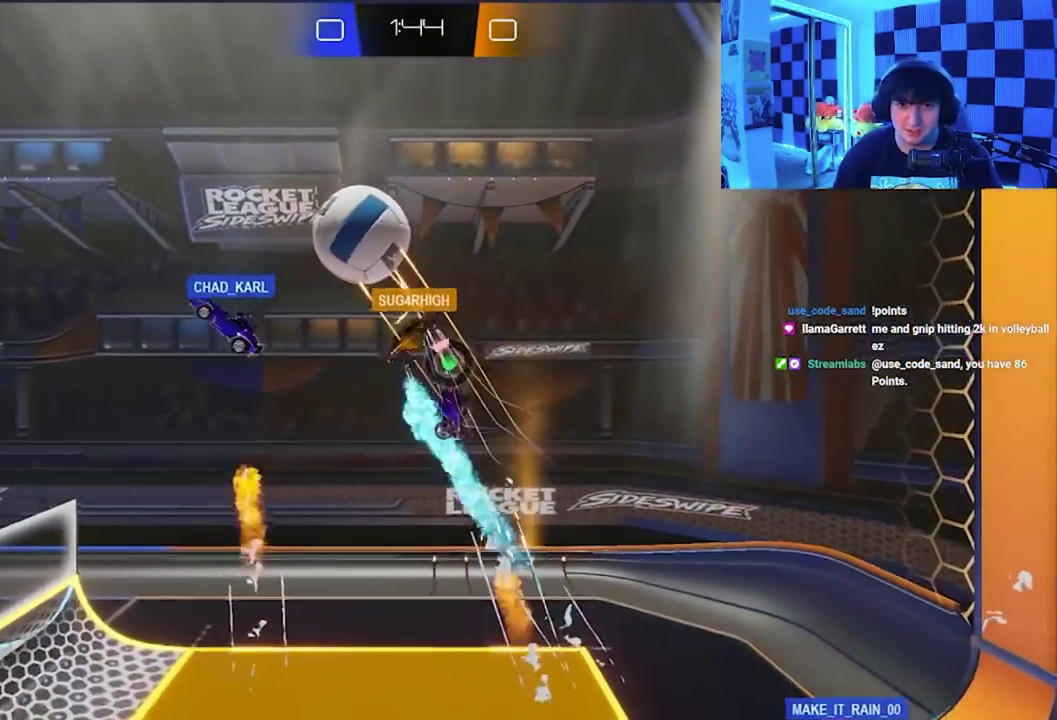
{"buttons": ["A", "X"], "left_stick": "down", "events": [[50, "A", "down"], [50, "X", "down"]]}
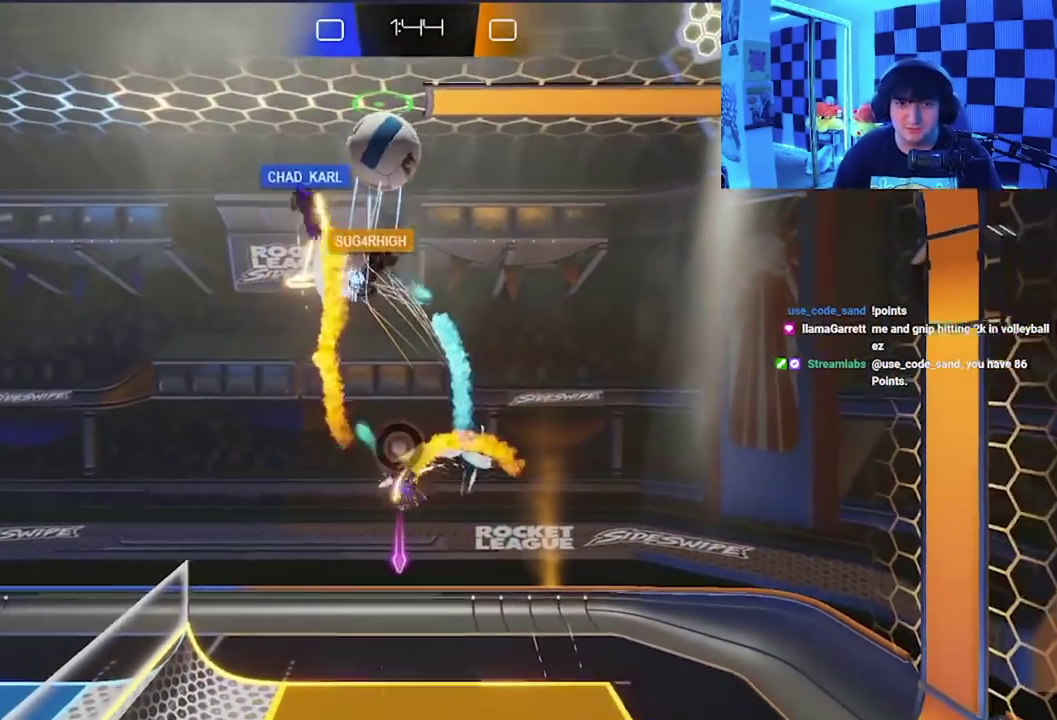
{"buttons": ["X"], "left_stick": "down-right", "events": [[17, "A", "up"], [50, "left_stick", "down-right"], [67, "X", "up"], [367, "X", "down"]]}
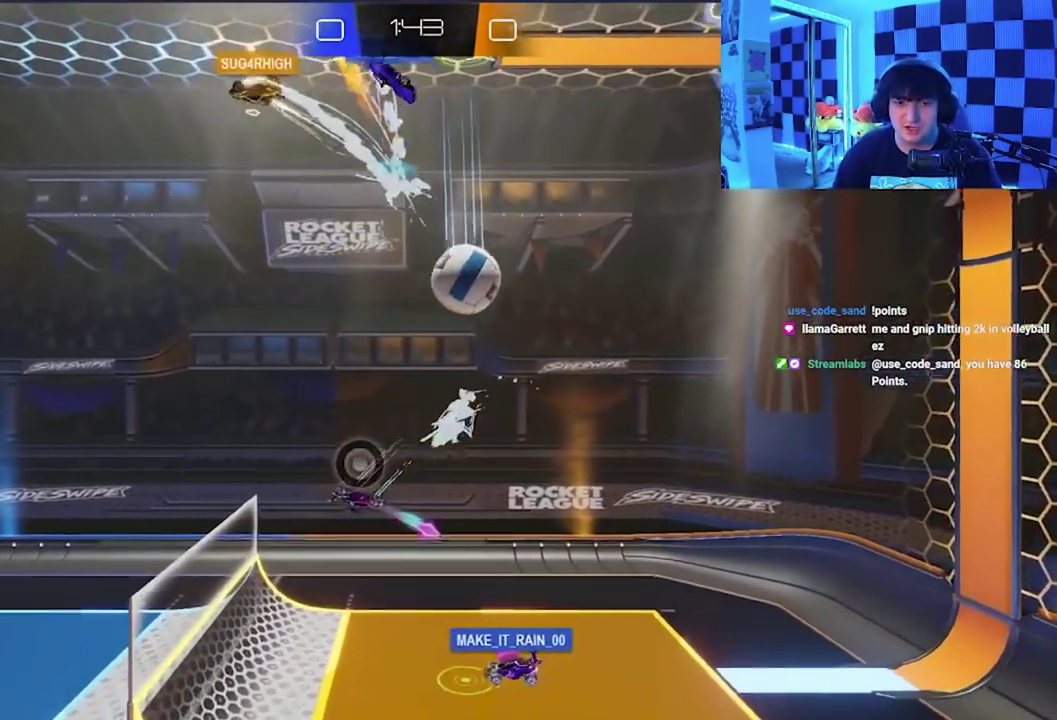
{"buttons": ["X"], "left_stick": "down-right", "events": []}
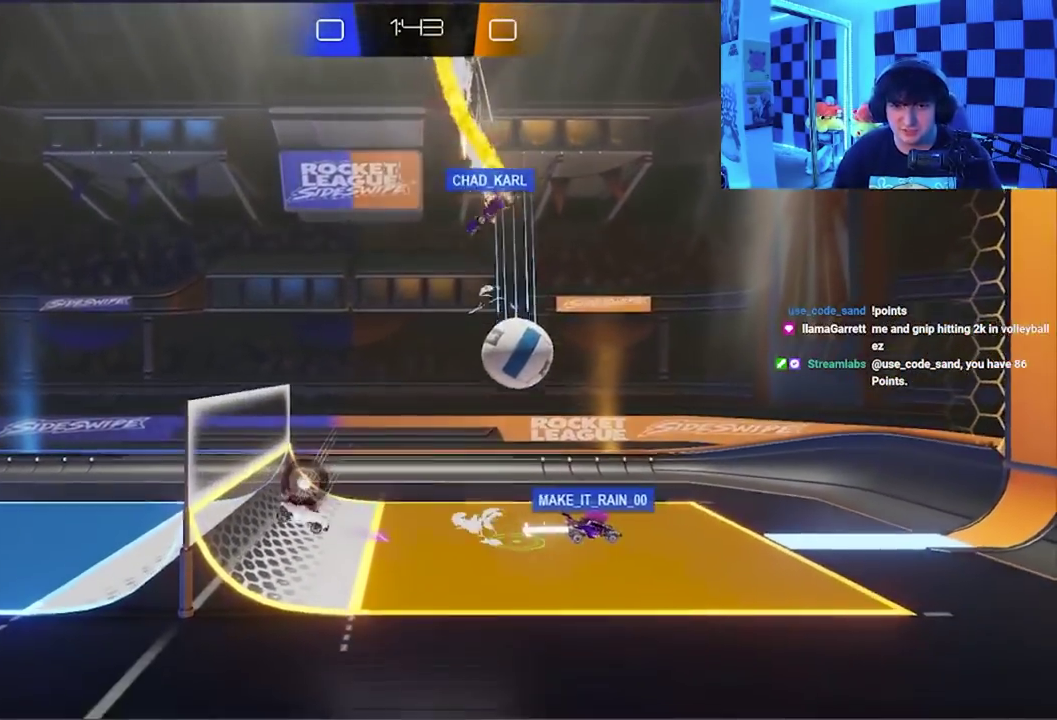
{"buttons": [], "left_stick": "down-right", "events": [[50, "X", "up"]]}
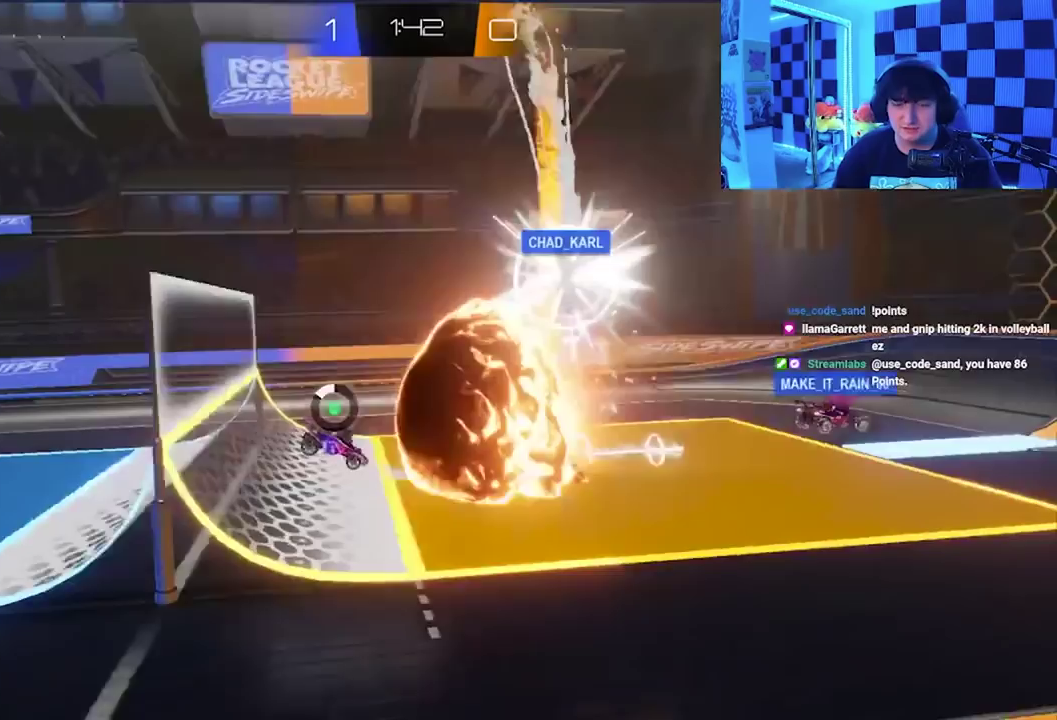
{"buttons": [], "left_stick": "center", "events": [[50, "left_stick", "center"]]}
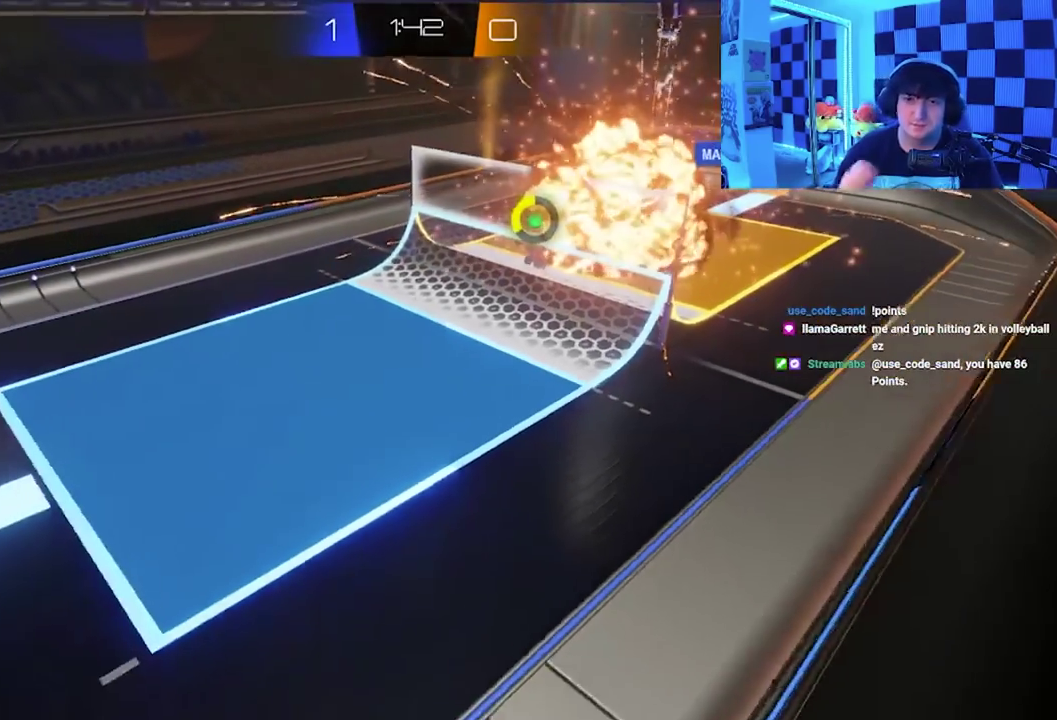
{"buttons": [], "left_stick": "center", "events": []}
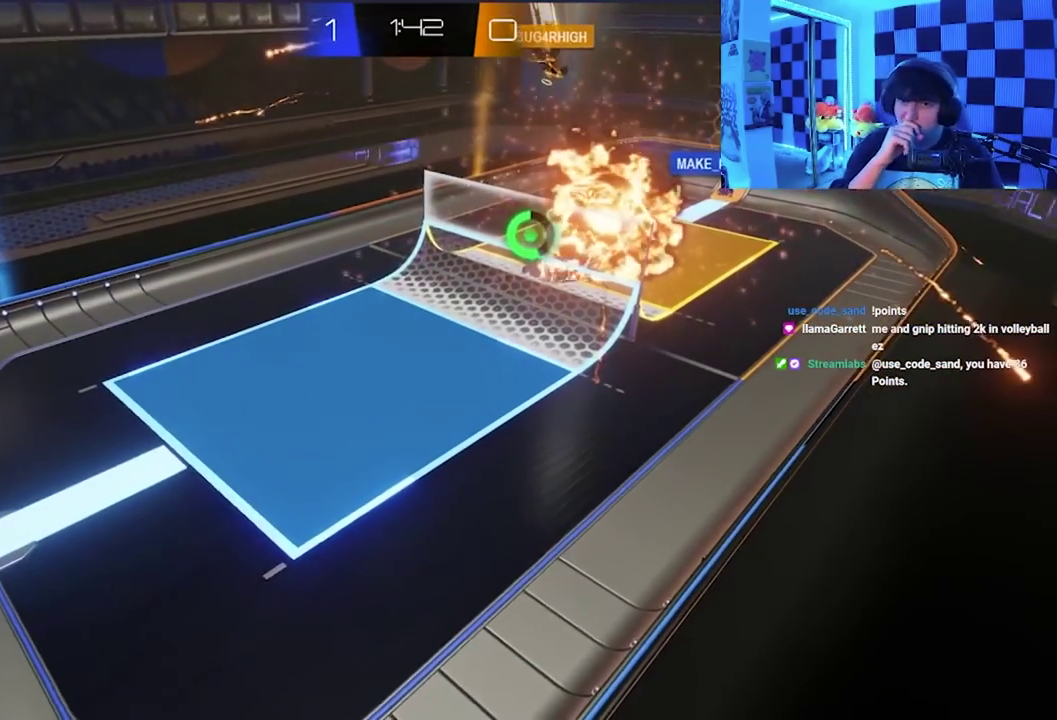
{"buttons": [], "left_stick": "center", "events": []}
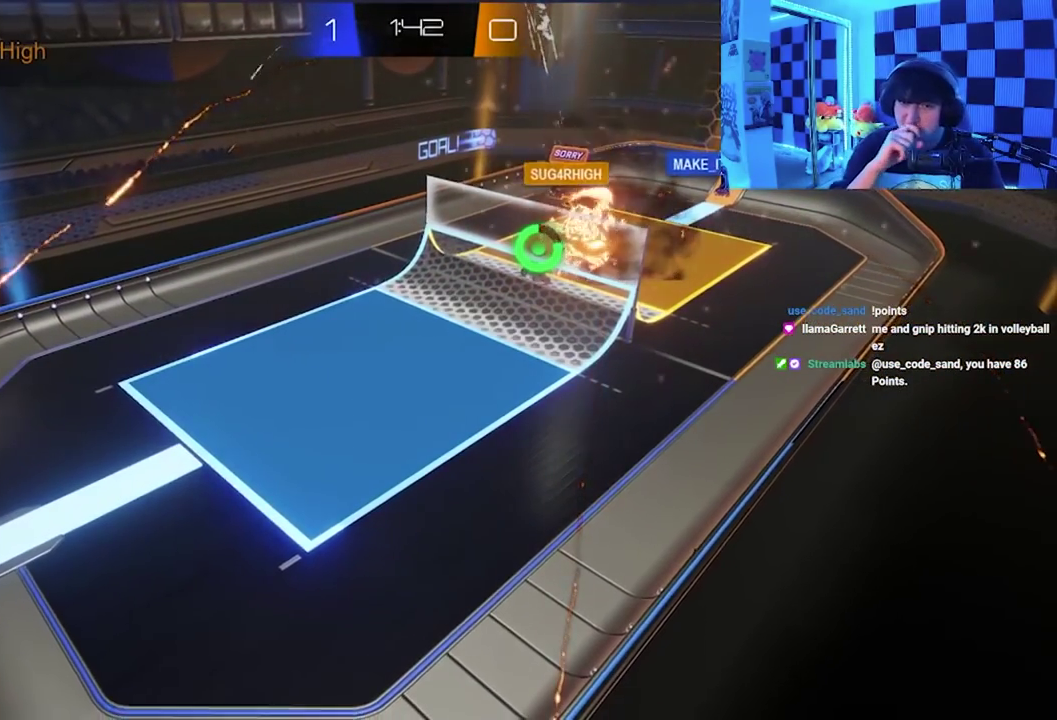
{"buttons": [], "left_stick": "center", "events": []}
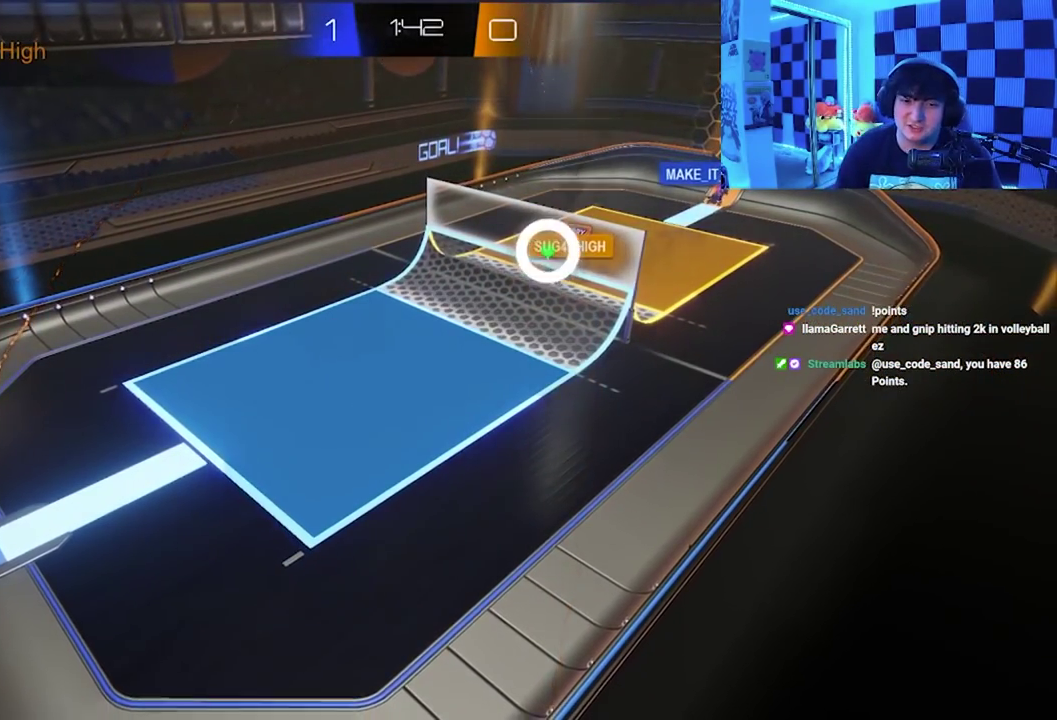
{"buttons": [], "left_stick": "left", "events": [[183, "A", "down"], [200, "X", "down"], [217, "B", "down"], [217, "Y", "down"], [250, "left_stick", "down-left"], [283, "X", "up"], [300, "A", "up"], [350, "Y", "up"], [400, "B", "up"], [417, "left_stick", "left"]]}
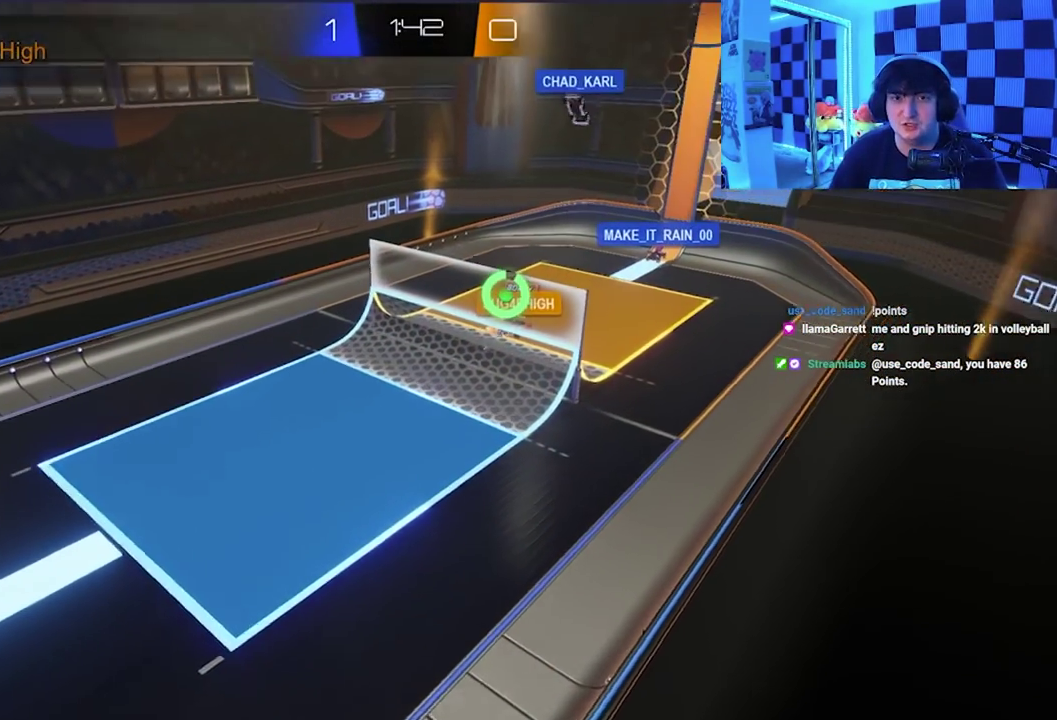
{"buttons": [], "left_stick": "right", "events": [[33, "A", "down"], [67, "X", "down"], [67, "left_stick", "down-left"], [167, "X", "up"], [200, "left_stick", "down"], [250, "left_stick", "down-right"], [300, "Y", "down"], [400, "A", "up"], [400, "left_stick", "right"], [450, "Y", "up"]]}
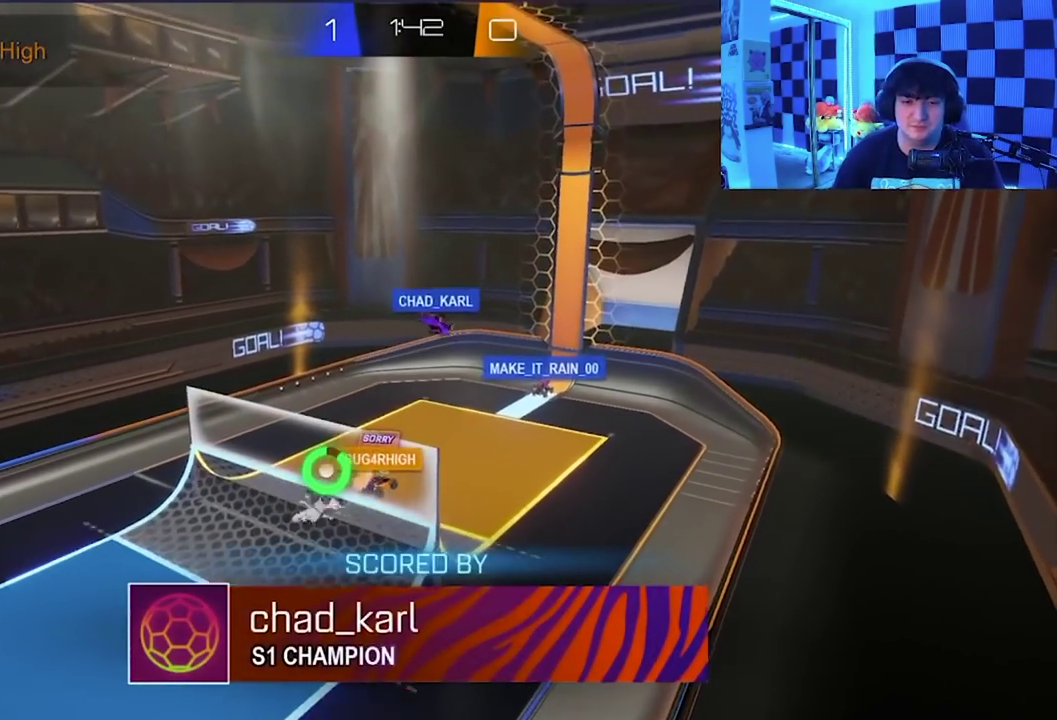
{"buttons": ["B"], "left_stick": "up-right", "events": [[67, "A", "down"], [83, "X", "down"], [83, "Y", "down"], [100, "B", "down"], [117, "left_stick", "center"], [167, "left_stick", "down-left"], [200, "X", "up"], [217, "Y", "up"], [233, "A", "up"], [250, "left_stick", "down"], [267, "B", "up"], [283, "A", "down"], [317, "X", "down"], [317, "left_stick", "down-right"], [350, "Y", "down"], [367, "B", "down"], [400, "left_stick", "right"], [450, "X", "up"], [450, "left_stick", "up-right"], [483, "A", "up"], [483, "Y", "up"]]}
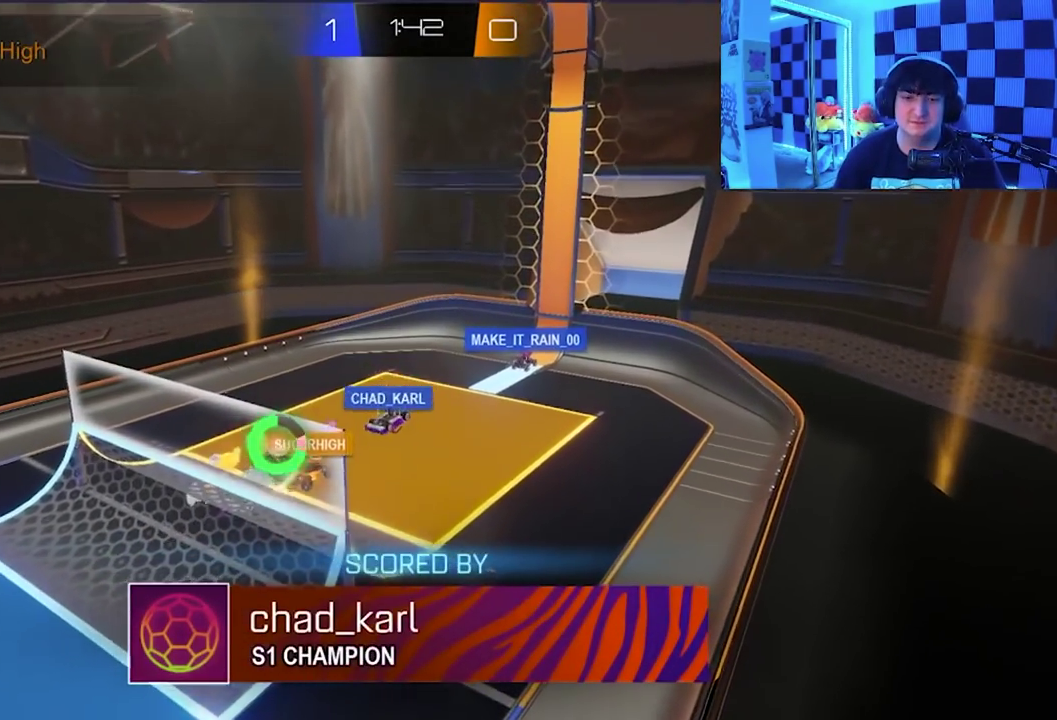
{"buttons": ["B"], "left_stick": "center", "events": [[33, "B", "up"], [50, "left_stick", "up-left"], [100, "X", "down"], [117, "A", "down"], [117, "left_stick", "left"], [133, "B", "down"], [133, "Y", "down"], [217, "X", "up"], [217, "left_stick", "down"], [250, "A", "up"], [267, "Y", "up"], [267, "left_stick", "down-right"], [283, "B", "up"], [333, "A", "down"], [333, "left_stick", "right"], [350, "X", "down"], [400, "B", "down"], [400, "Y", "down"], [467, "X", "up"], [483, "left_stick", "center"], [500, "A", "up"], [500, "Y", "up"]]}
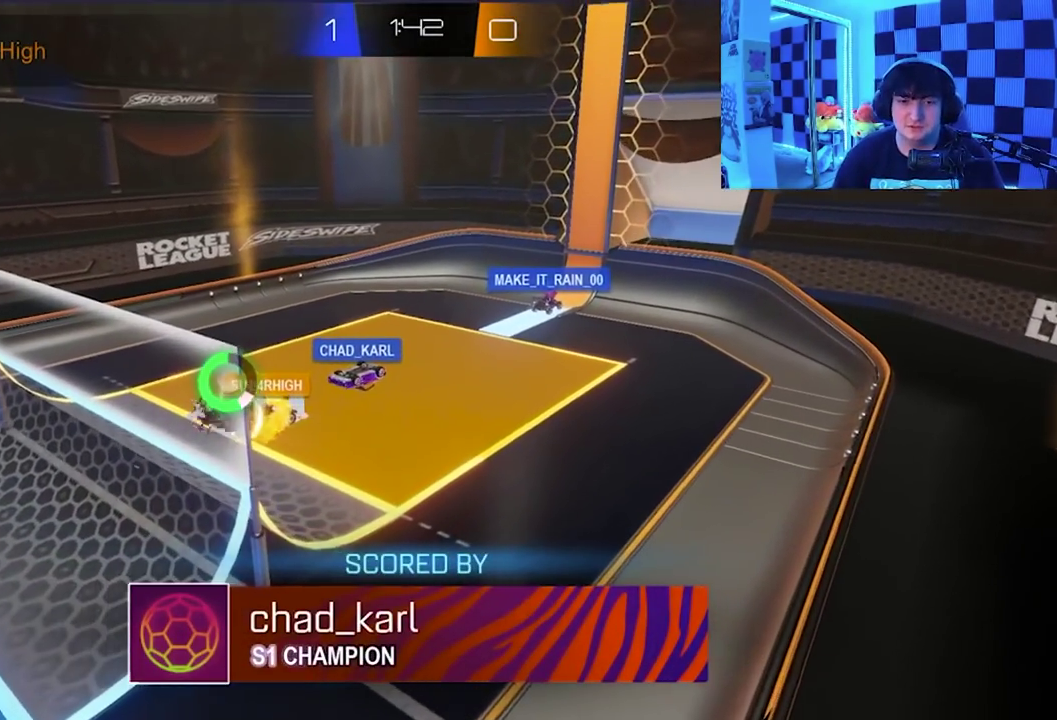
{"buttons": ["B", "Y"], "left_stick": "down-left", "events": [[33, "B", "up"], [33, "left_stick", "left"], [117, "A", "down"], [117, "X", "down"], [167, "B", "down"], [167, "Y", "down"], [217, "X", "up"], [217, "left_stick", "right"], [250, "A", "up"], [267, "Y", "up"], [300, "B", "up"], [367, "X", "down"], [383, "A", "down"], [400, "Y", "down"], [417, "B", "down"], [433, "left_stick", "down-left"], [467, "X", "up"], [500, "A", "up"]]}
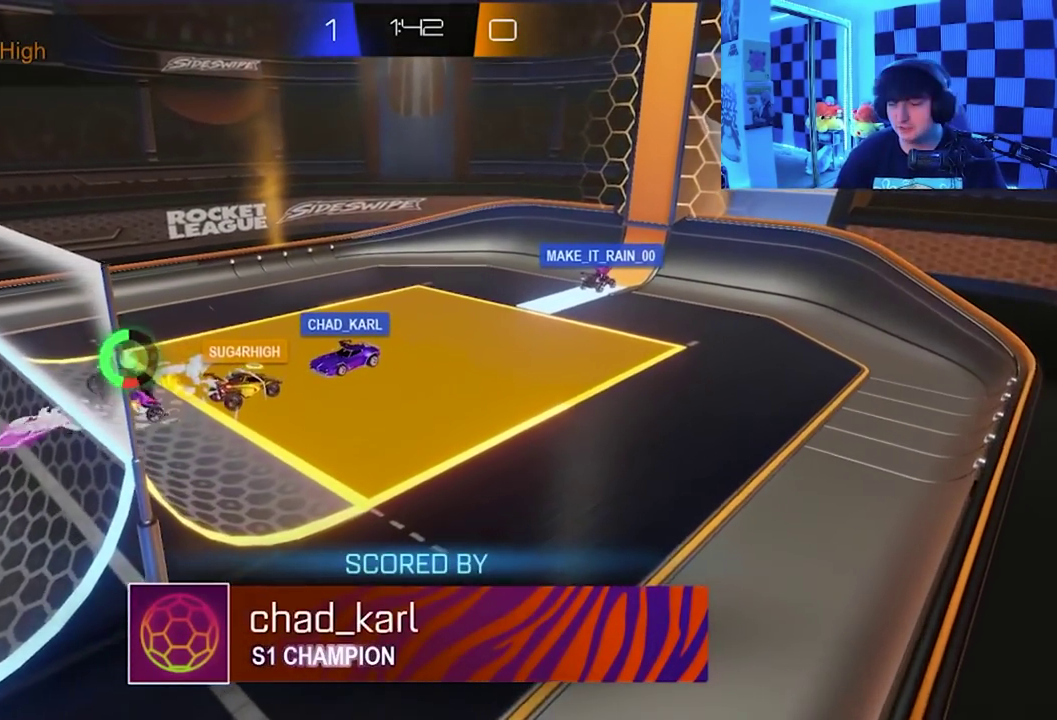
{"buttons": ["A", "B", "Y"], "left_stick": "right", "events": [[17, "Y", "up"], [50, "B", "up"], [133, "A", "down"], [133, "X", "down"], [133, "left_stick", "right"], [167, "B", "down"], [167, "Y", "down"], [217, "X", "up"], [250, "A", "up"], [267, "Y", "up"], [333, "B", "up"], [333, "left_stick", "left"], [383, "Y", "down"], [400, "B", "down"], [400, "X", "down"], [433, "A", "down"], [483, "X", "up"], [500, "left_stick", "right"]]}
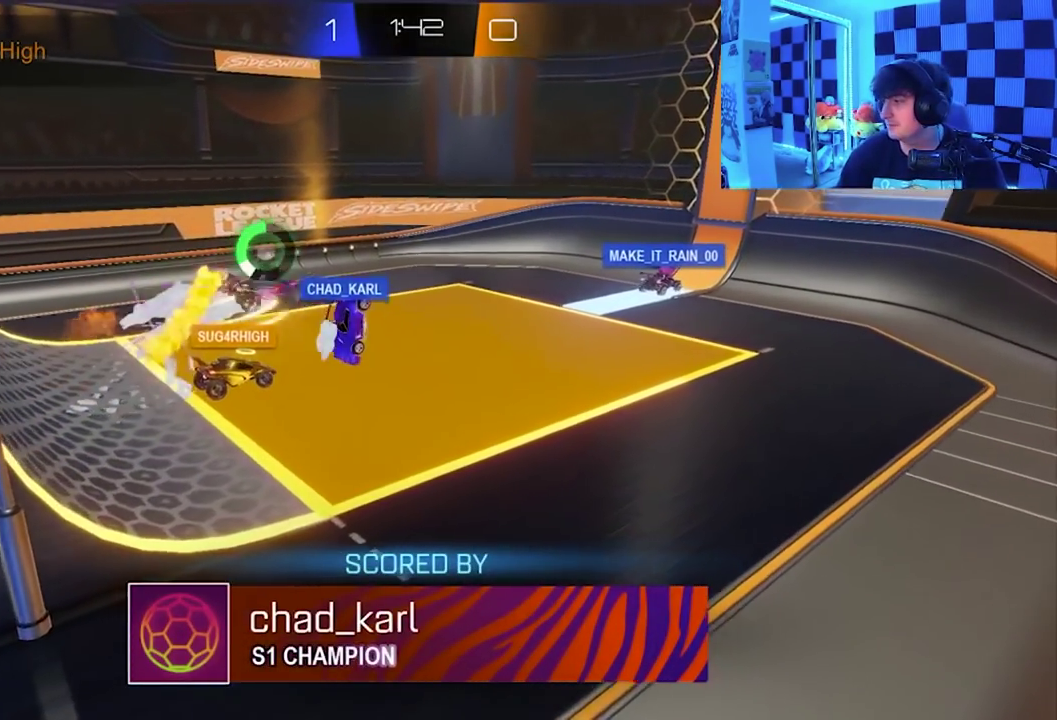
{"buttons": ["A", "B", "X", "Y"], "left_stick": "right", "events": [[17, "A", "up"], [33, "Y", "up"], [67, "B", "up"], [167, "A", "down"], [167, "X", "down"], [167, "left_stick", "down-right"], [183, "B", "down"], [183, "Y", "down"], [233, "X", "up"], [233, "left_stick", "down-left"], [300, "A", "up"], [317, "Y", "up"], [367, "B", "up"], [383, "left_stick", "center"], [433, "left_stick", "right"], [450, "B", "down"], [450, "X", "down"], [450, "Y", "down"], [467, "A", "down"]]}